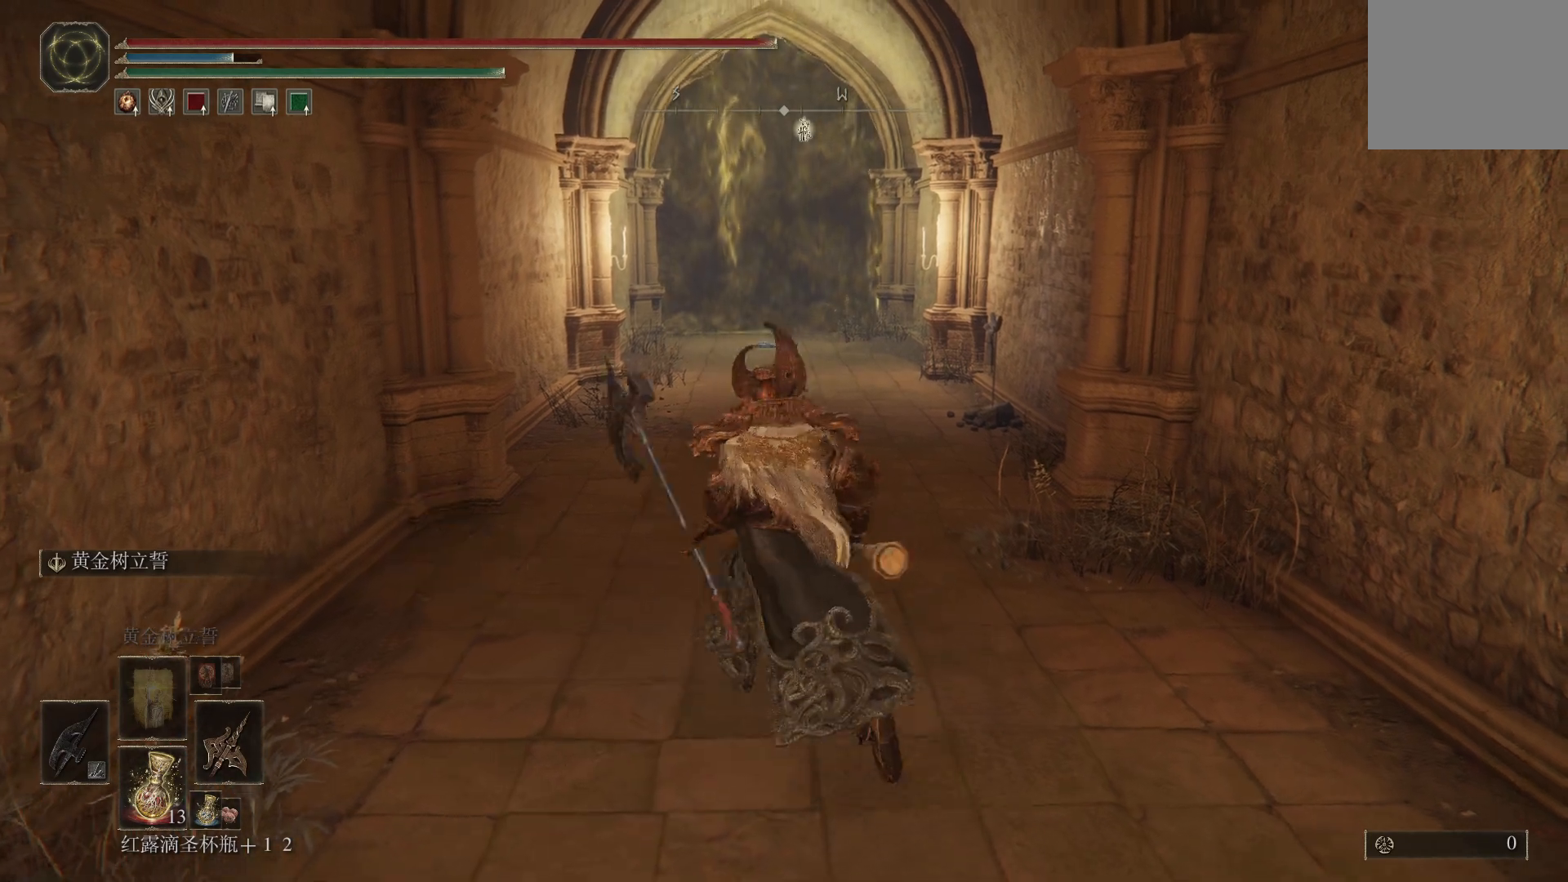
Gameplay with a controller (PlayStation layout); each line is a JSON object with the inputs held at the frame after it. "events" lists button and stick changes between this image and that frame as [ms after this image, input, new state], when the widget could be followed in between.
{"buttons": [], "left_stick": "up", "right_stick": "center", "events": [[217, "right_stick", "down"], [300, "right_stick", "center"]]}
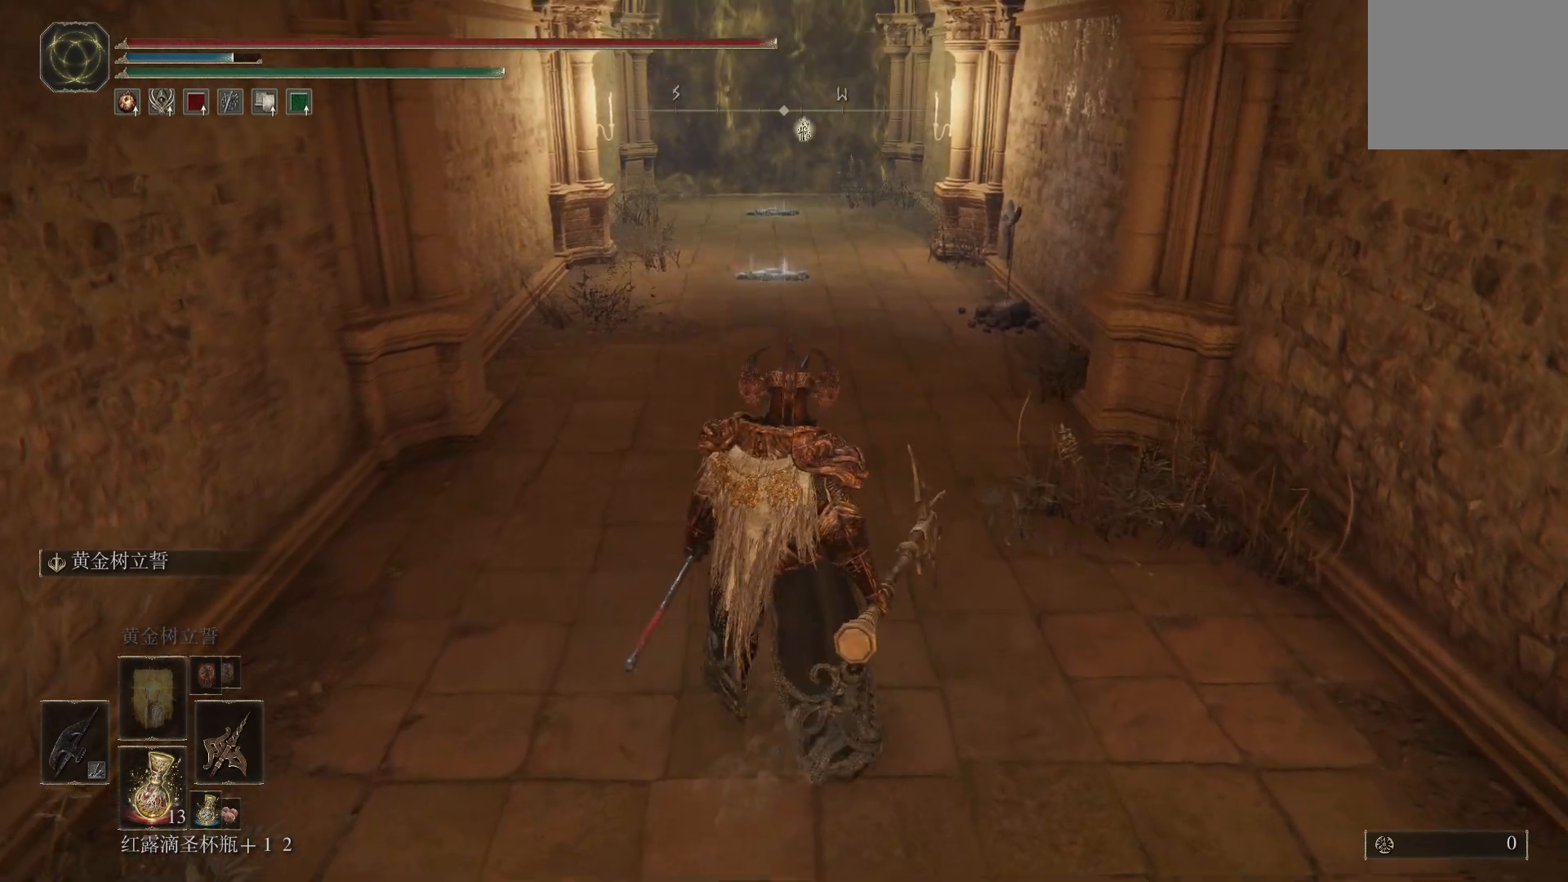
{"buttons": [], "left_stick": "up", "right_stick": "center", "events": []}
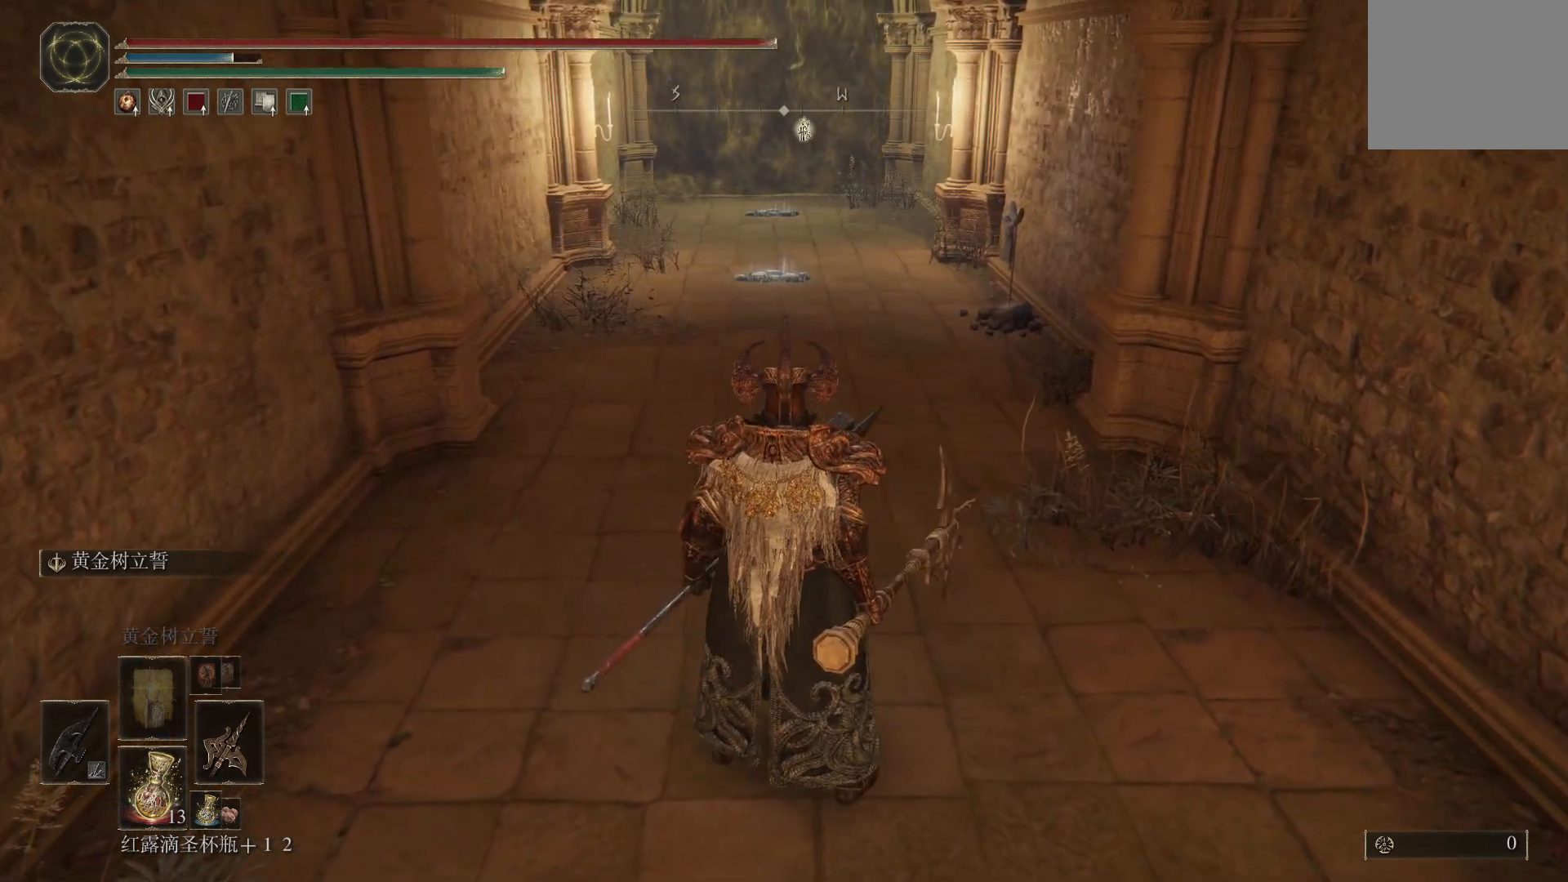
{"buttons": [], "left_stick": "center", "right_stick": "center", "events": [[233, "left_stick", "center"], [300, "left_stick", "down"], [450, "left_stick", "center"]]}
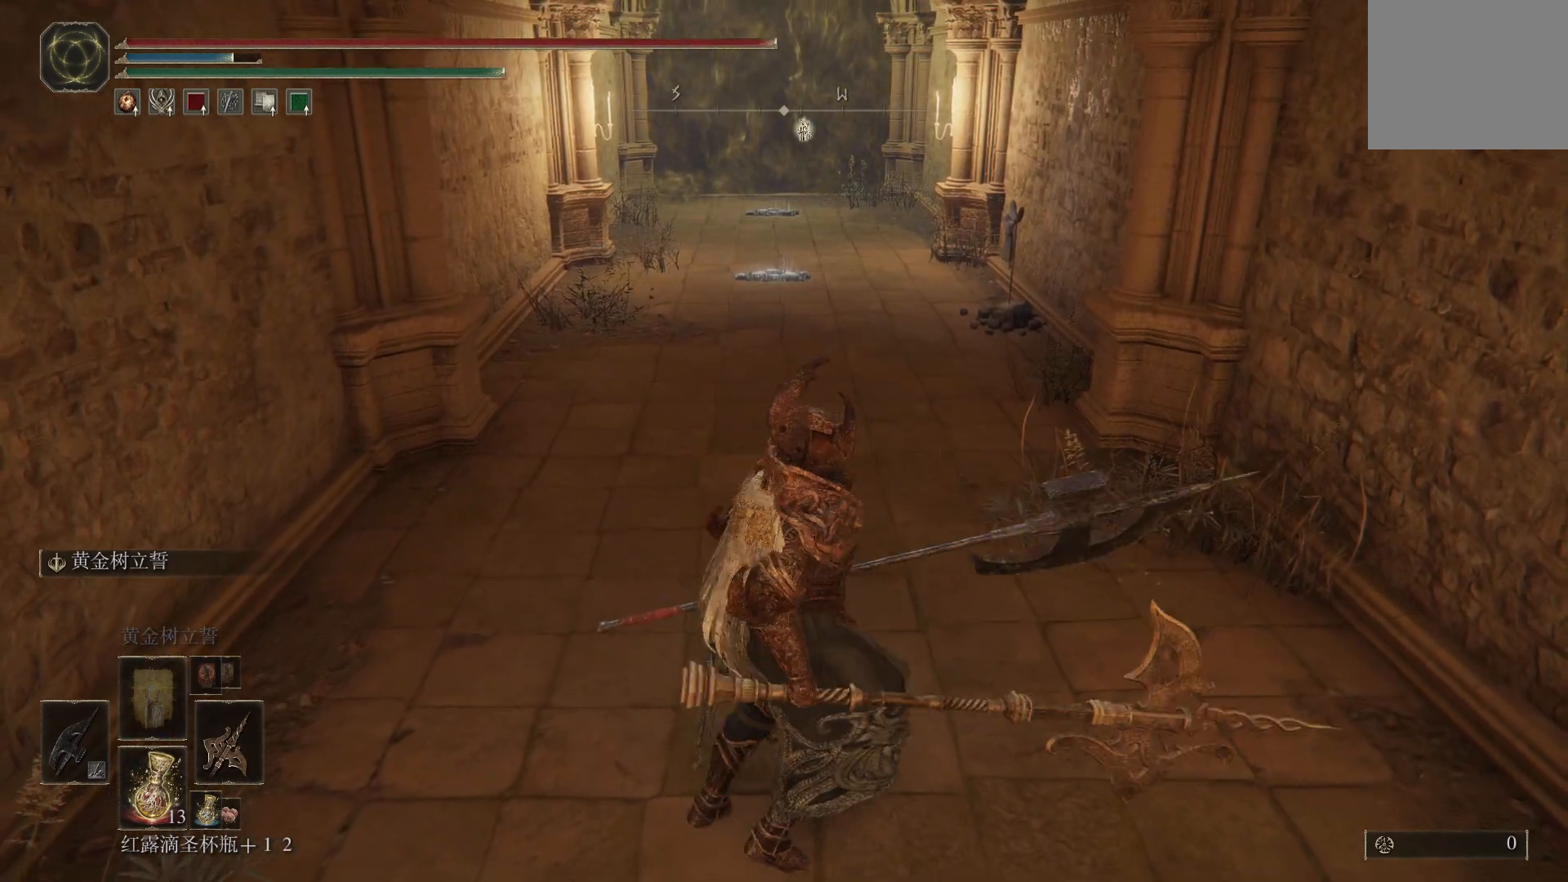
{"buttons": [], "left_stick": "center", "right_stick": "center", "events": [[100, "left_stick", "up"], [333, "left_stick", "center"]]}
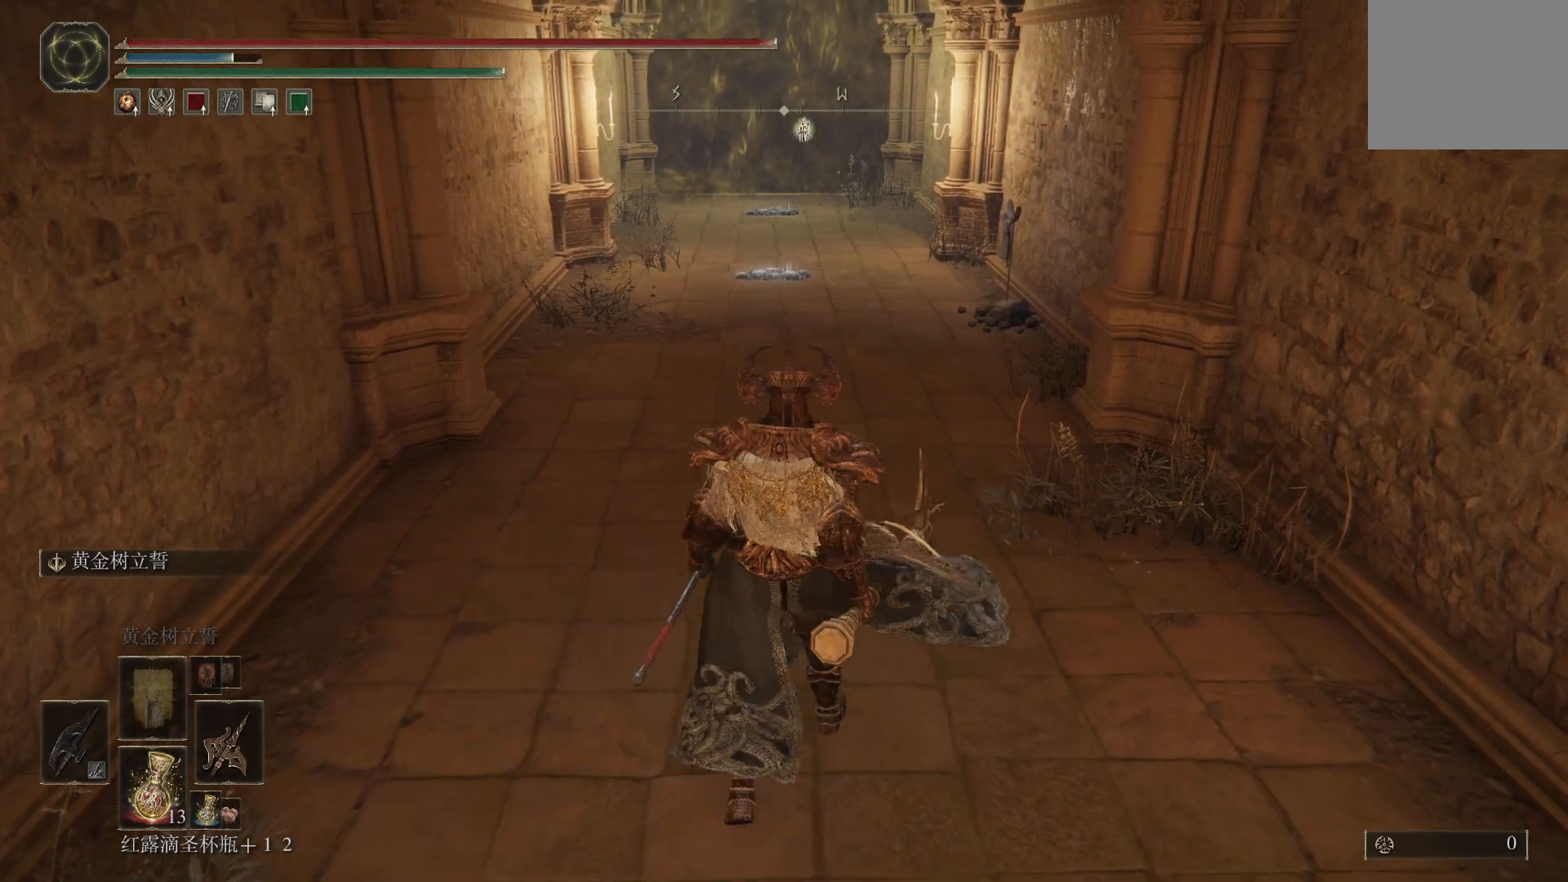
{"buttons": [], "left_stick": "center", "right_stick": "center", "events": [[267, "left_stick", "down"], [433, "left_stick", "center"]]}
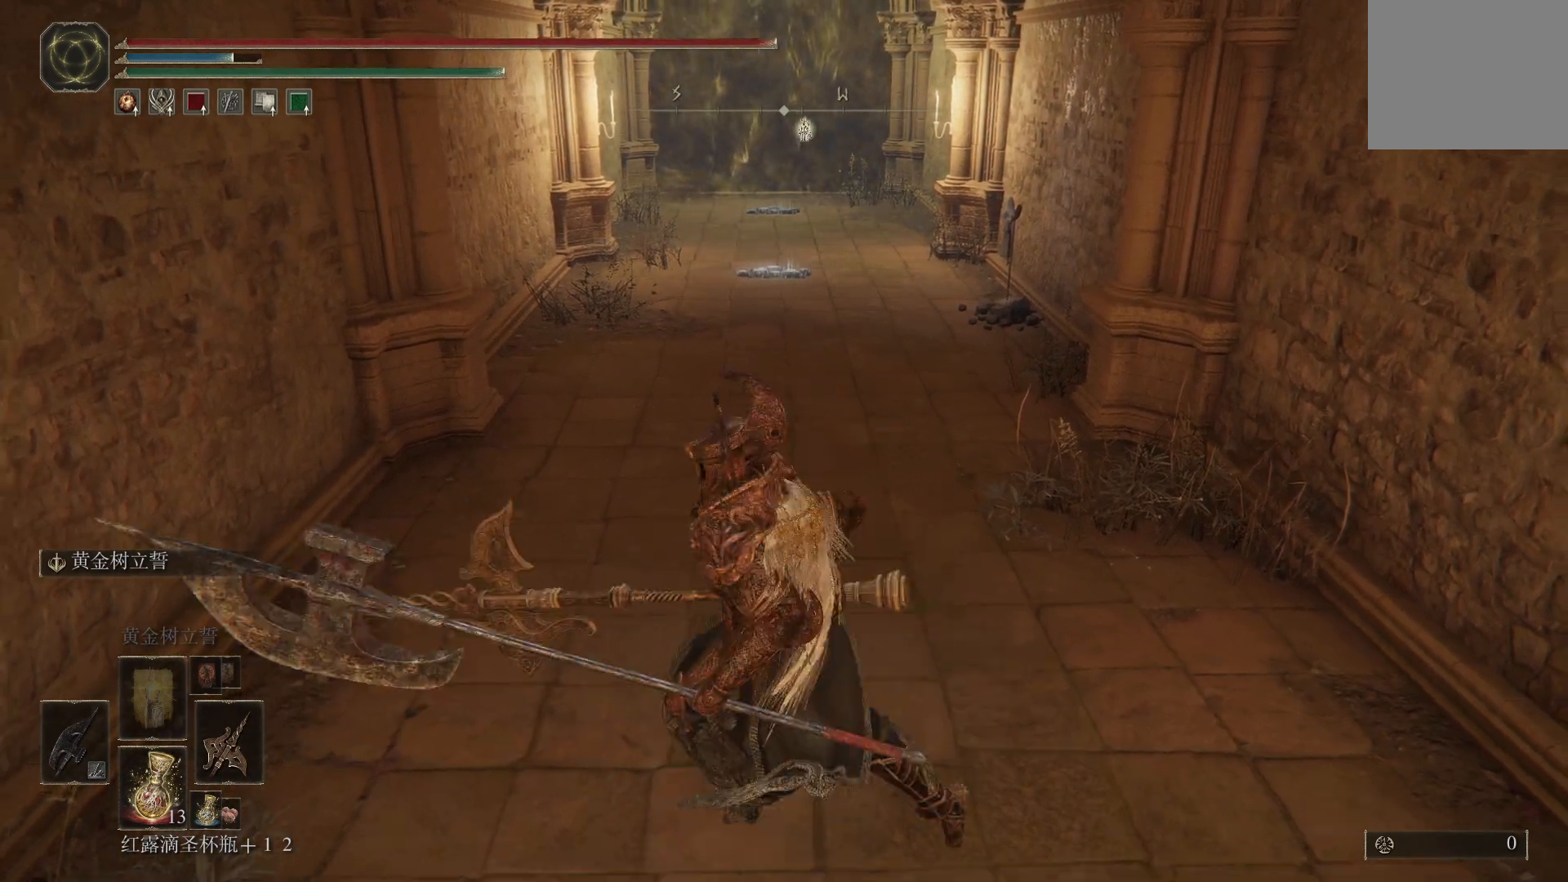
{"buttons": [], "left_stick": "center", "right_stick": "center", "events": []}
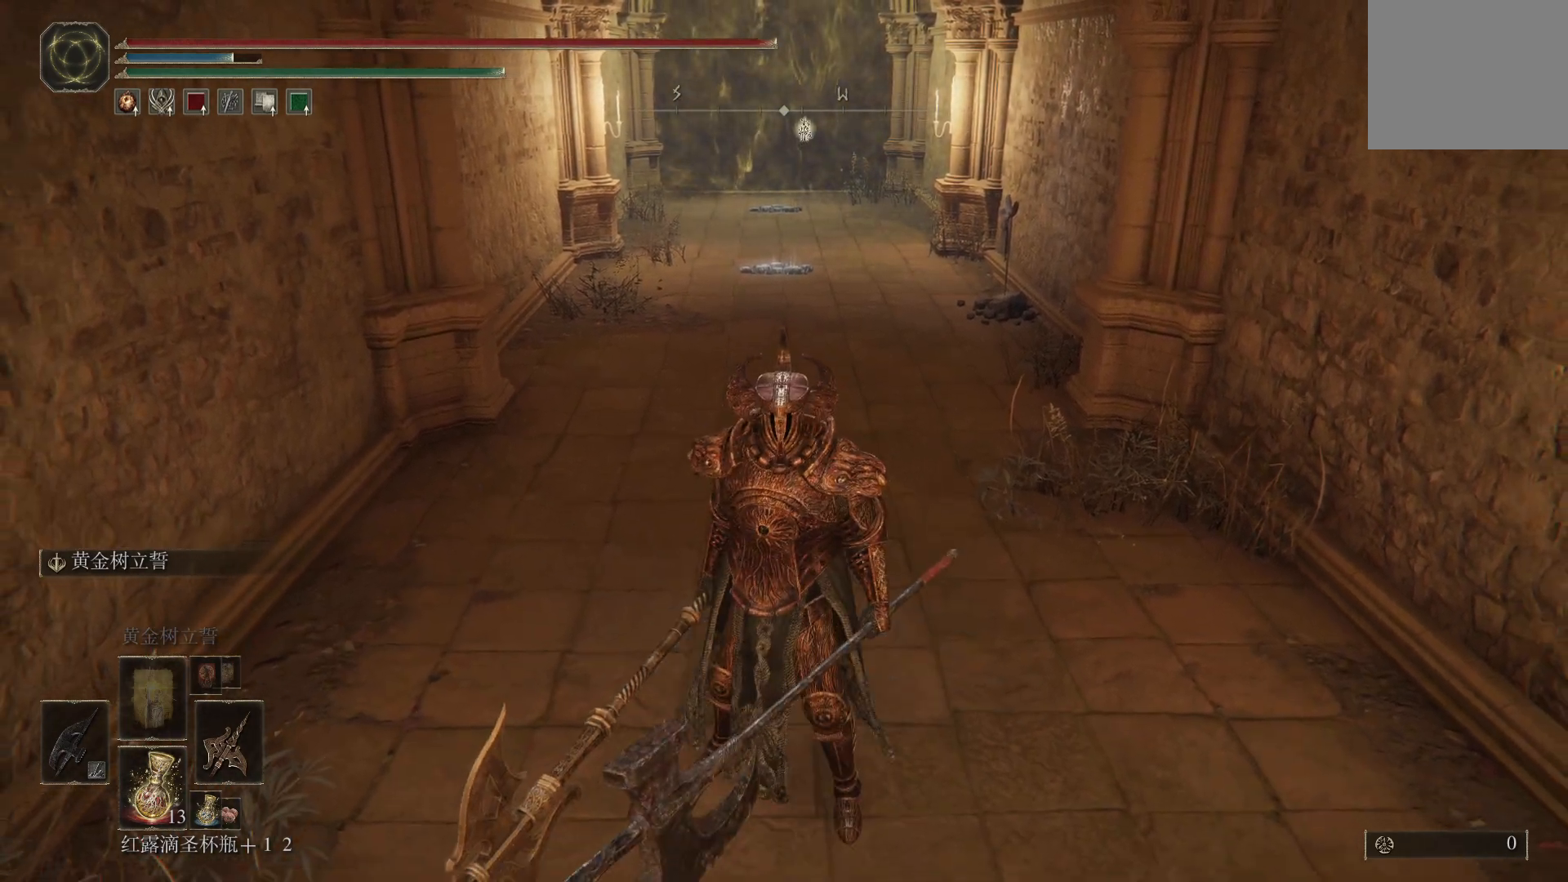
{"buttons": [], "left_stick": "center", "right_stick": "center", "events": []}
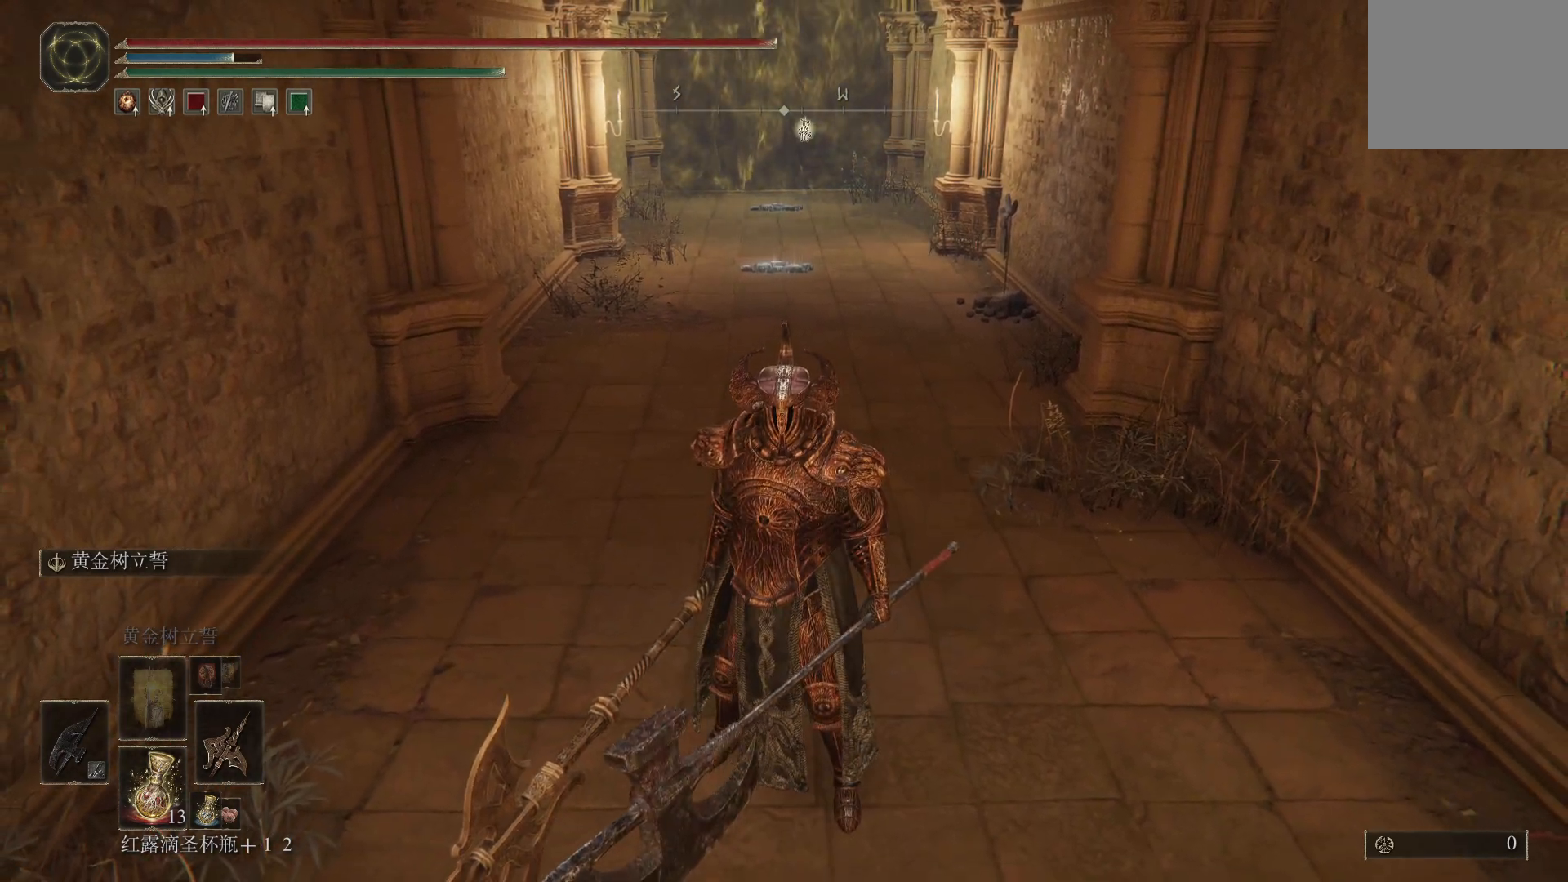
{"buttons": [], "left_stick": "center", "right_stick": "center", "events": [[333, "right_stick", "left"], [400, "right_stick", "center"]]}
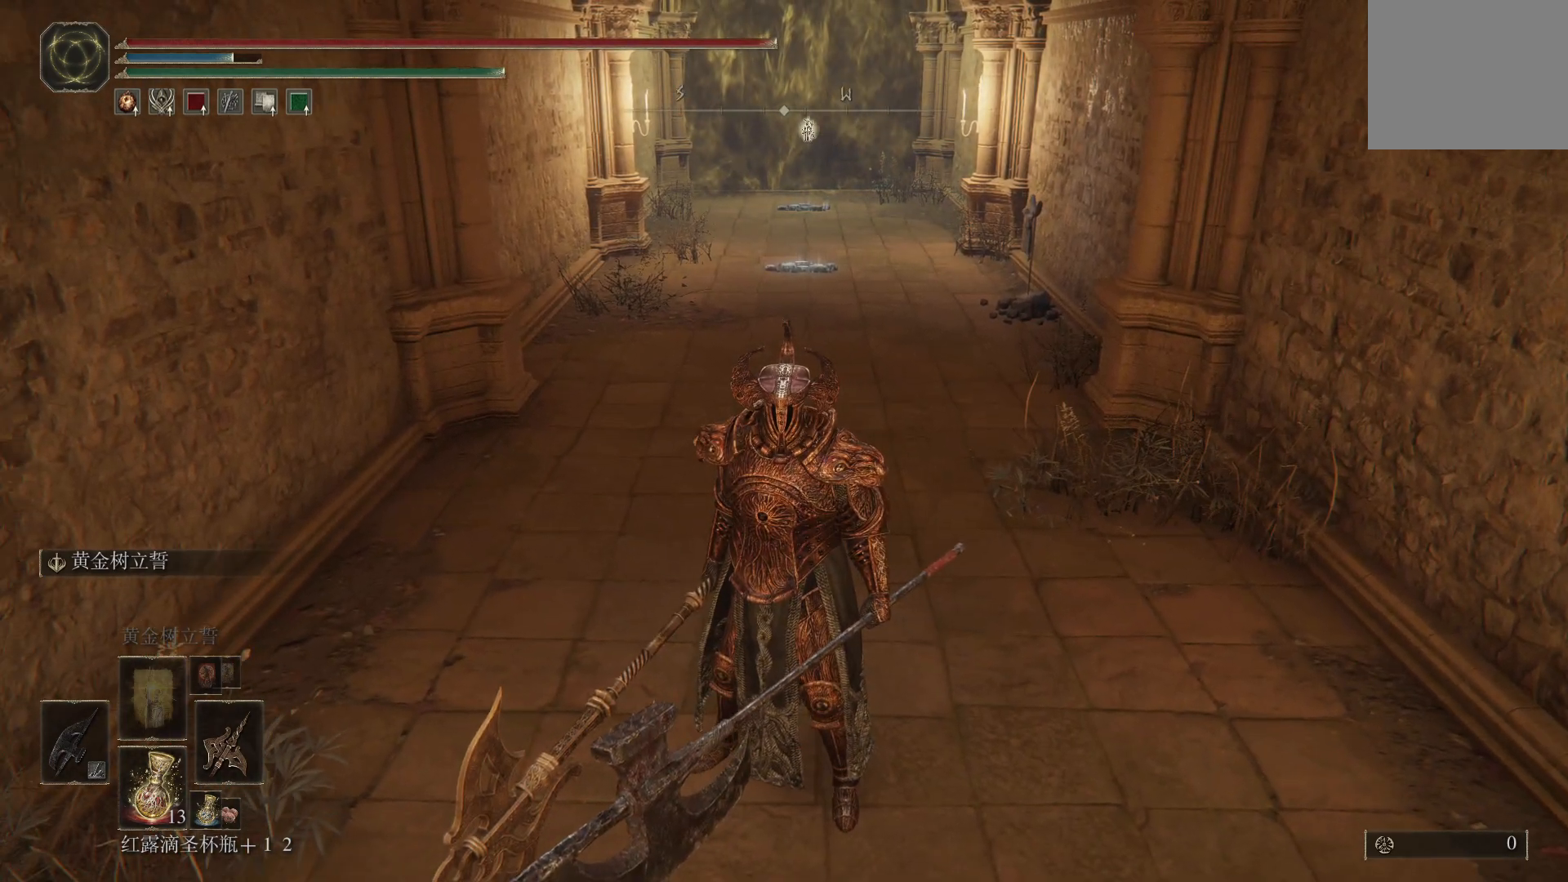
{"buttons": [], "left_stick": "center", "right_stick": "center", "events": [[183, "left_stick", "up"], [500, "left_stick", "center"]]}
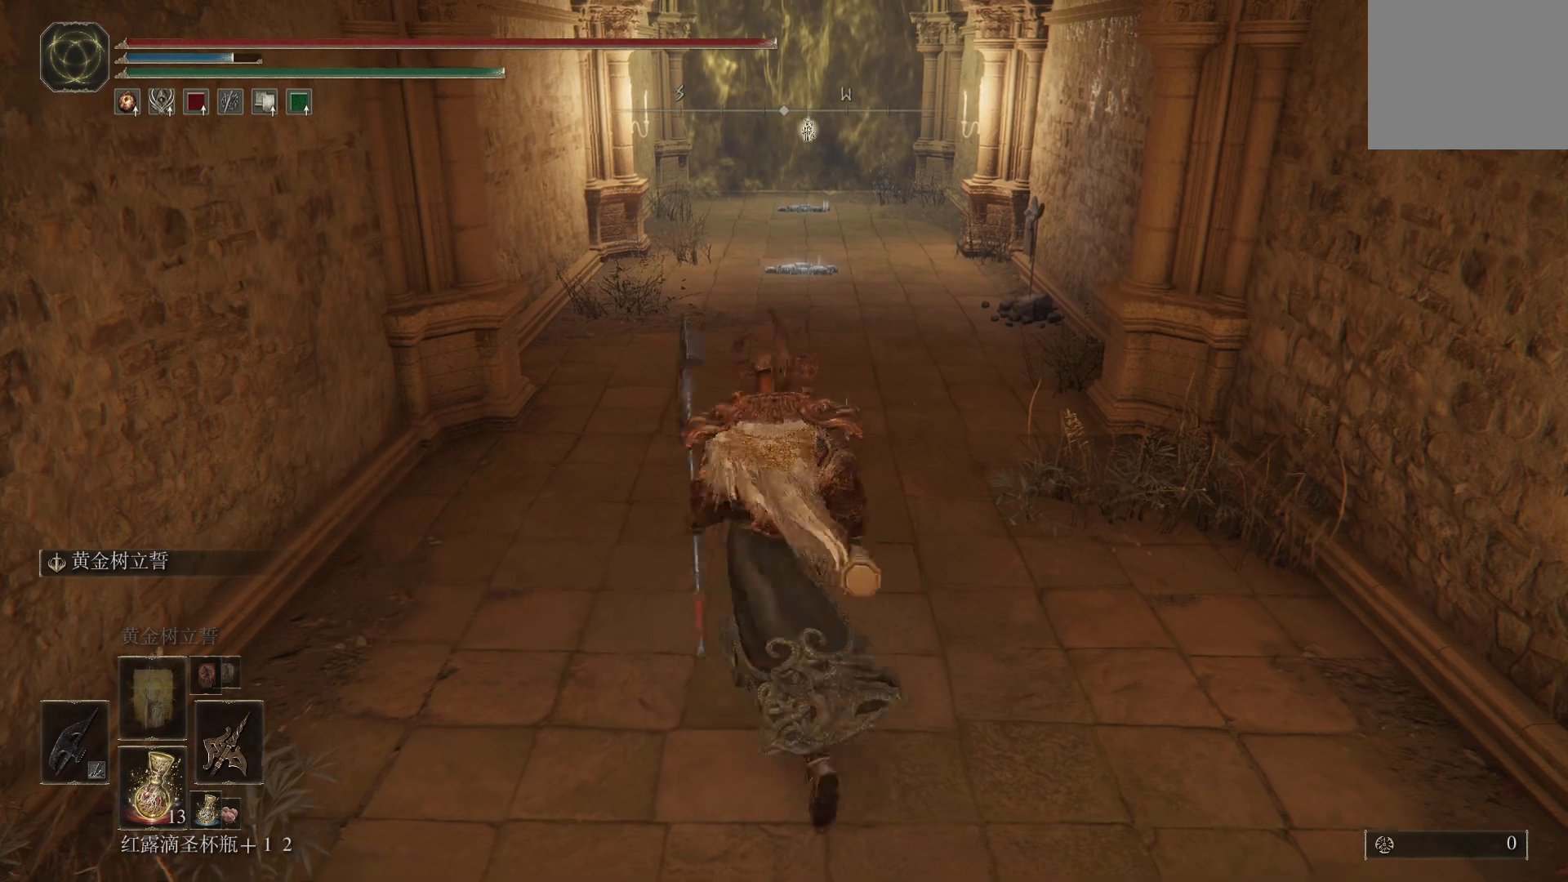
{"buttons": [], "left_stick": "center", "right_stick": "center", "events": [[233, "left_stick", "down"], [417, "left_stick", "center"]]}
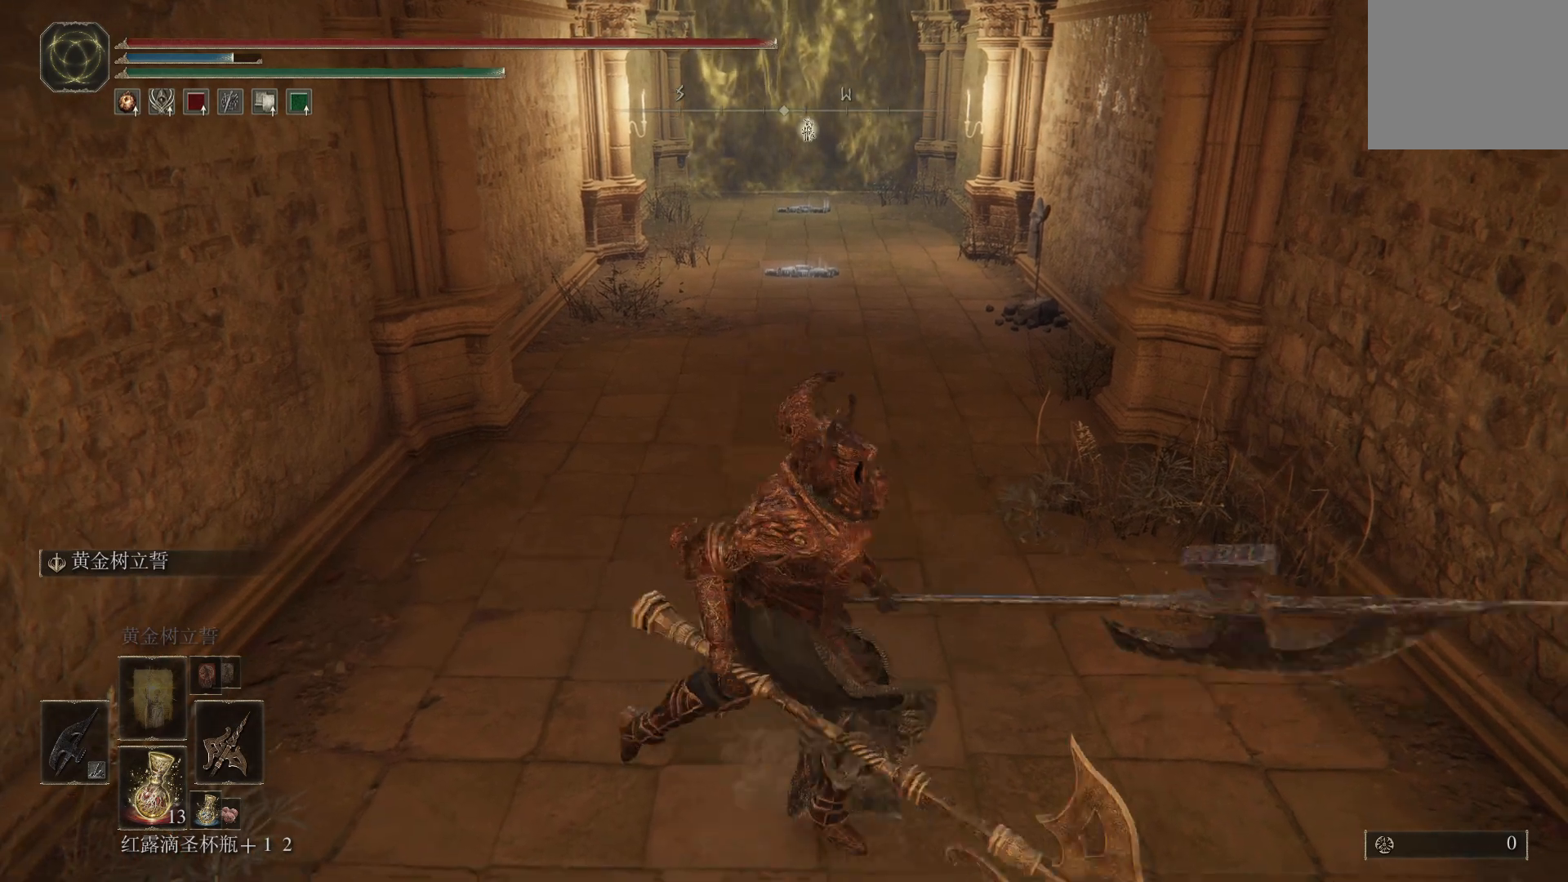
{"buttons": [], "left_stick": "up", "right_stick": "center", "events": [[283, "left_stick", "up"]]}
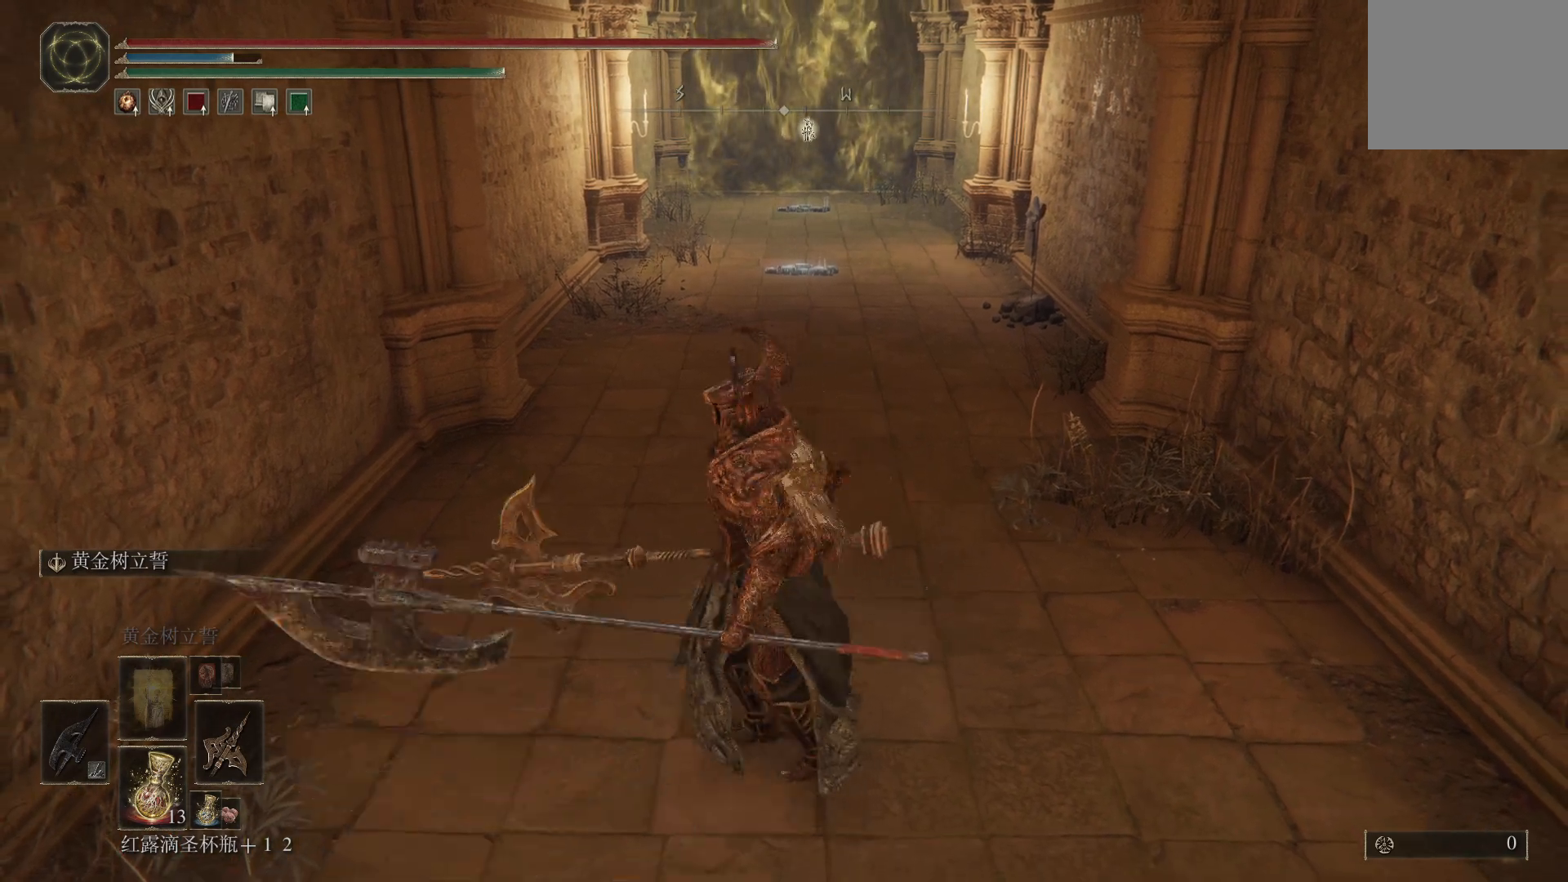
{"buttons": [], "left_stick": "down", "right_stick": "center", "events": [[183, "left_stick", "center"], [500, "left_stick", "down"]]}
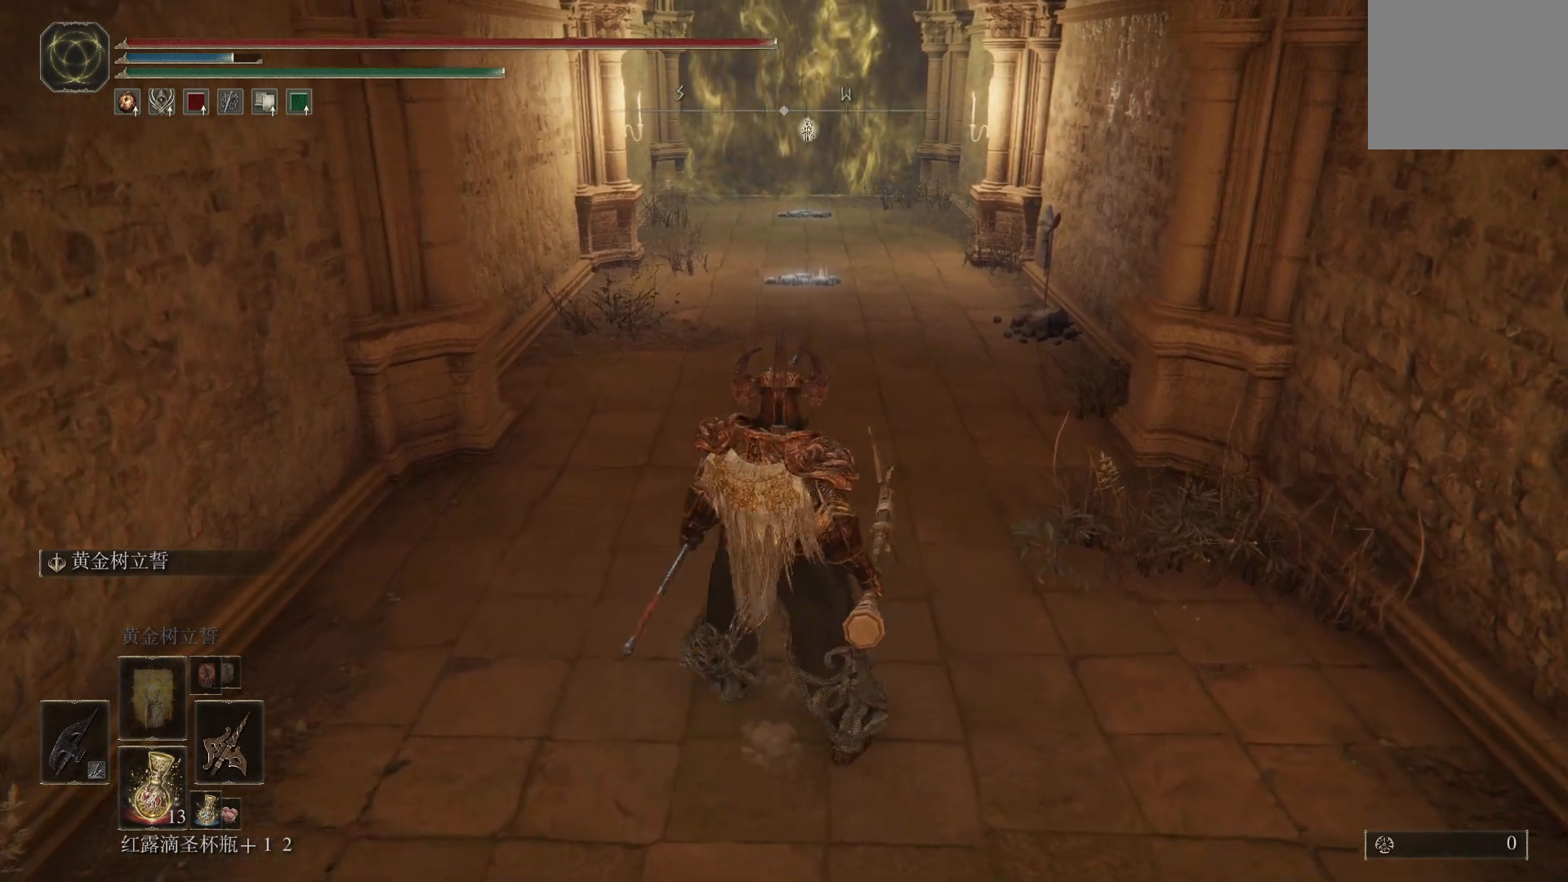
{"buttons": [], "left_stick": "center", "right_stick": "center", "events": [[183, "left_stick", "center"]]}
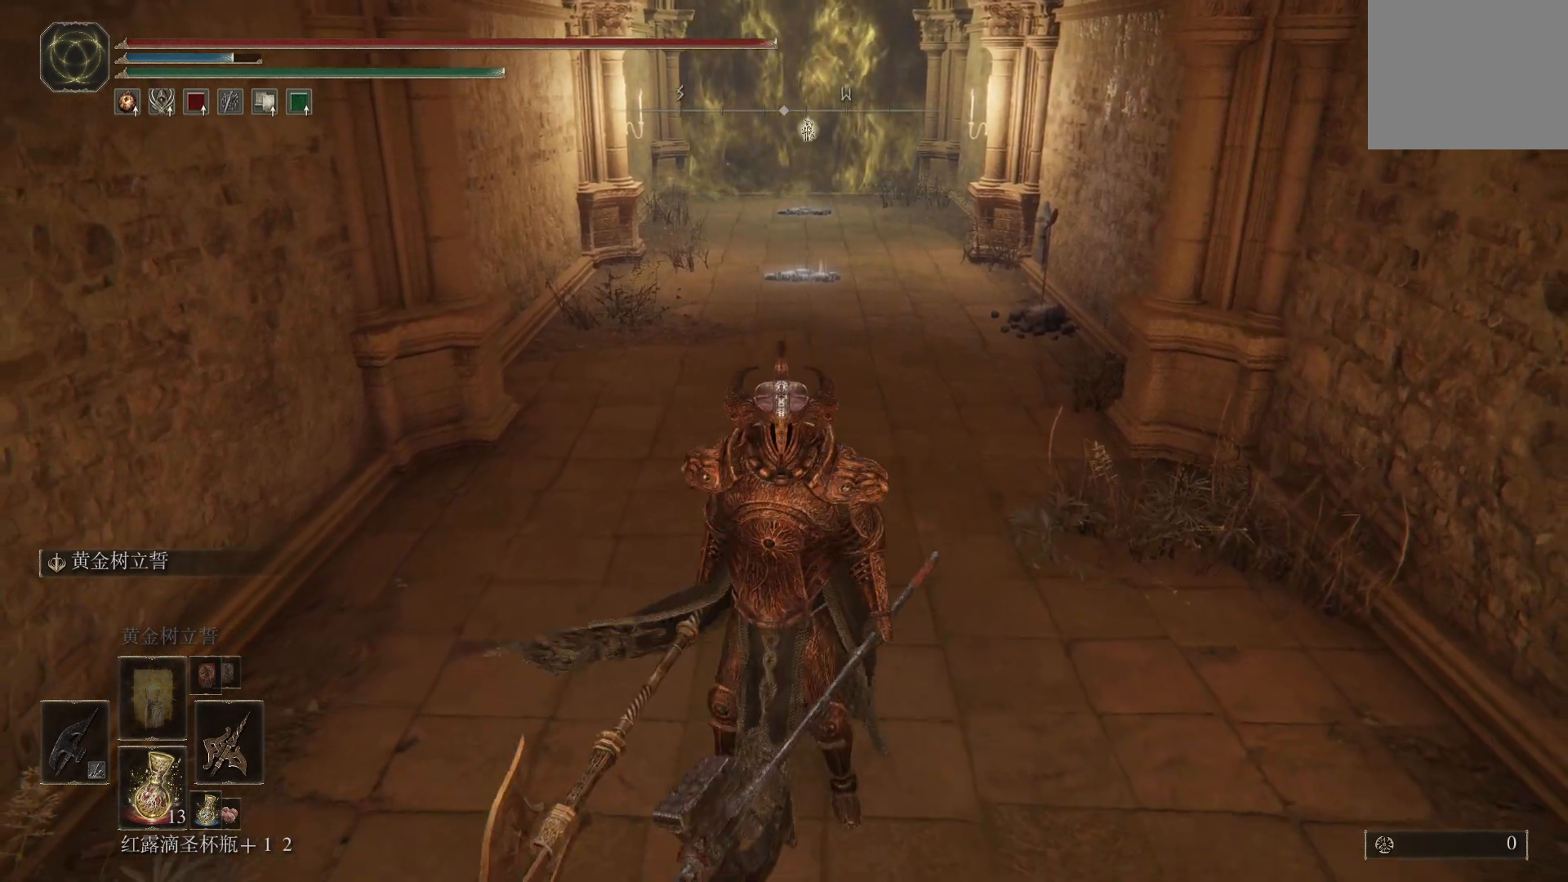
{"buttons": [], "left_stick": "center", "right_stick": "center", "events": []}
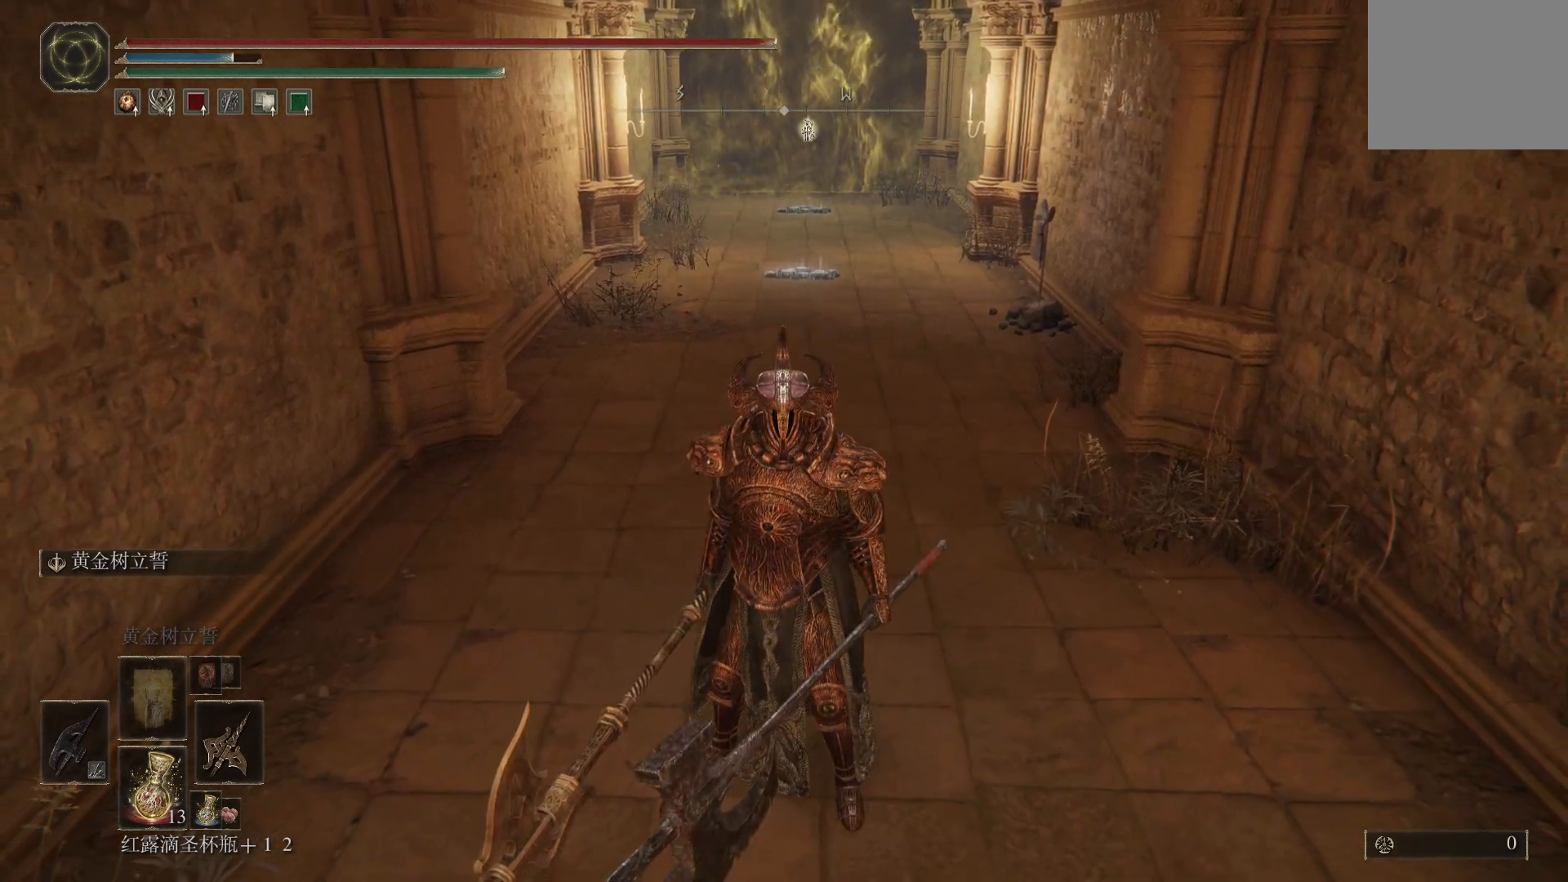
{"buttons": [], "left_stick": "center", "right_stick": "center", "events": []}
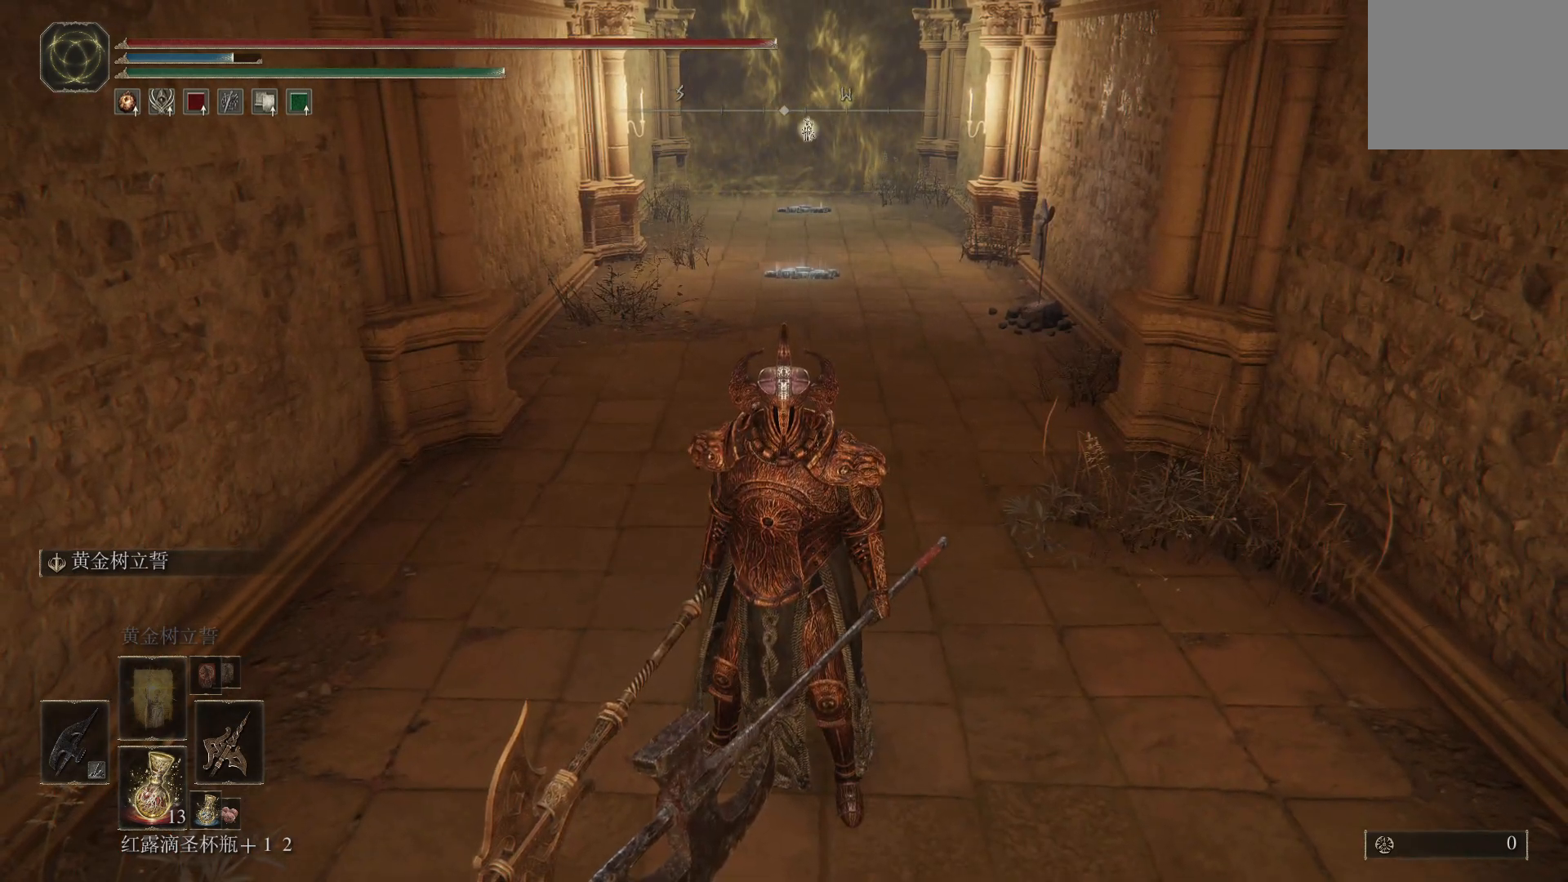
{"buttons": [], "left_stick": "center", "right_stick": "center", "events": []}
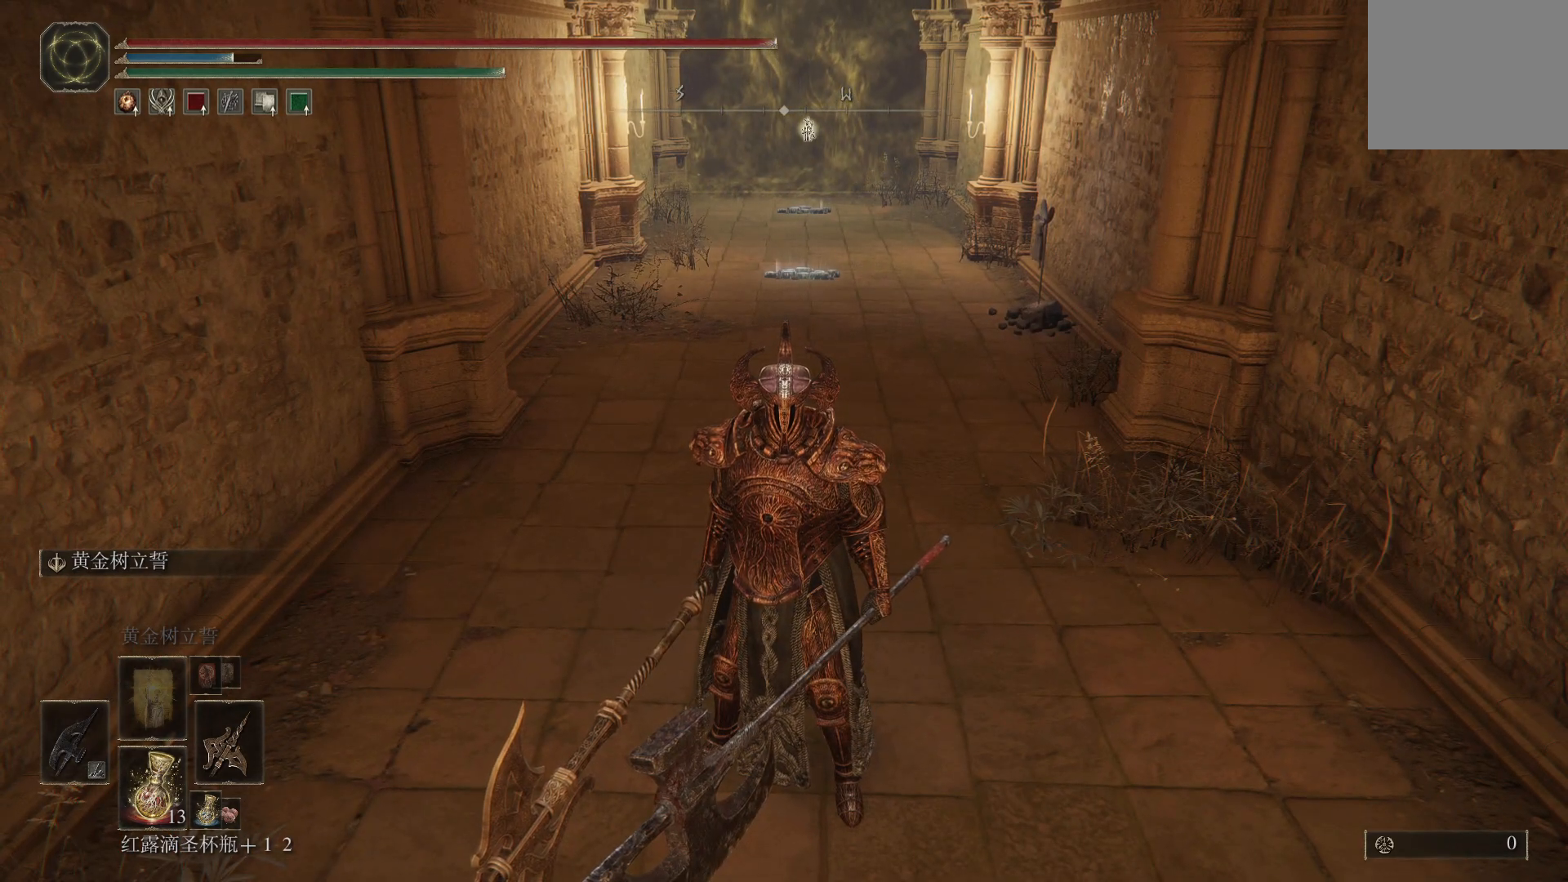
{"buttons": [], "left_stick": "center", "right_stick": "center", "events": []}
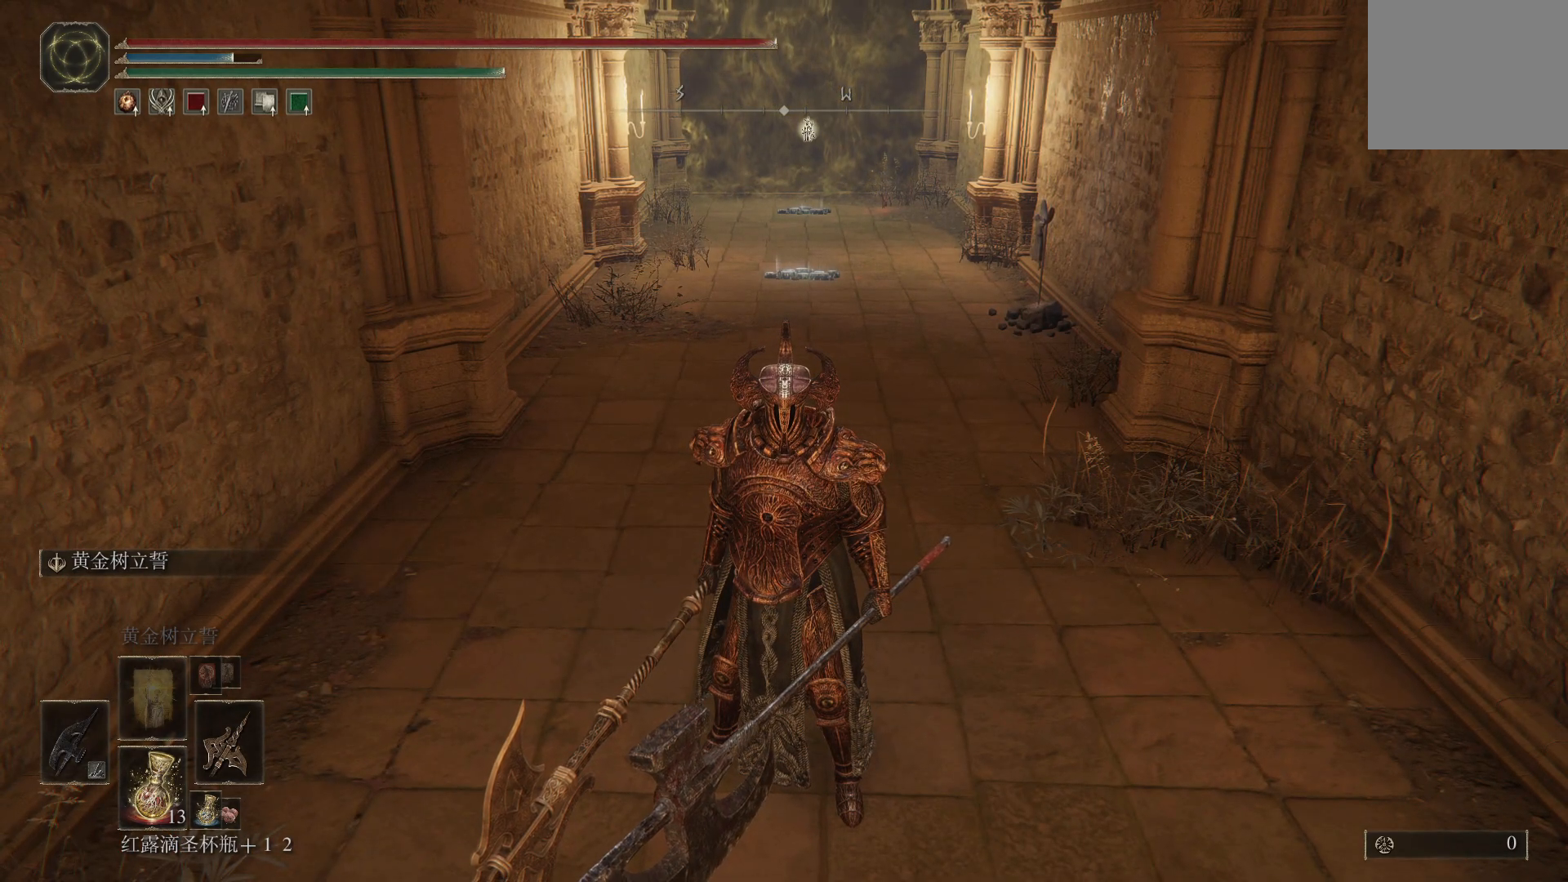
{"buttons": [], "left_stick": "center", "right_stick": "center", "events": []}
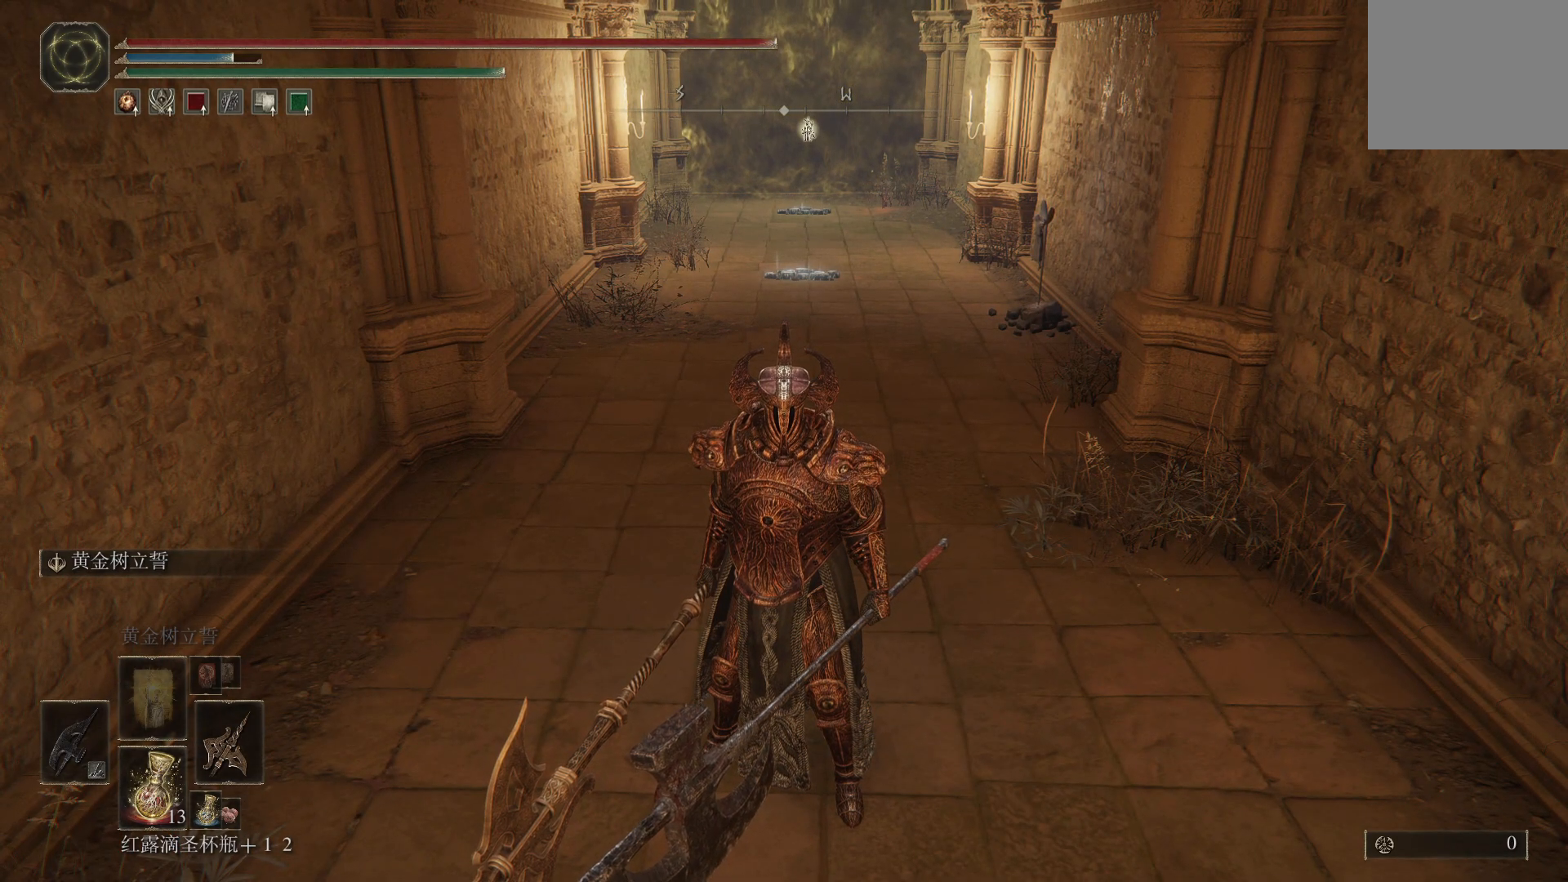
{"buttons": [], "left_stick": "center", "right_stick": "center", "events": []}
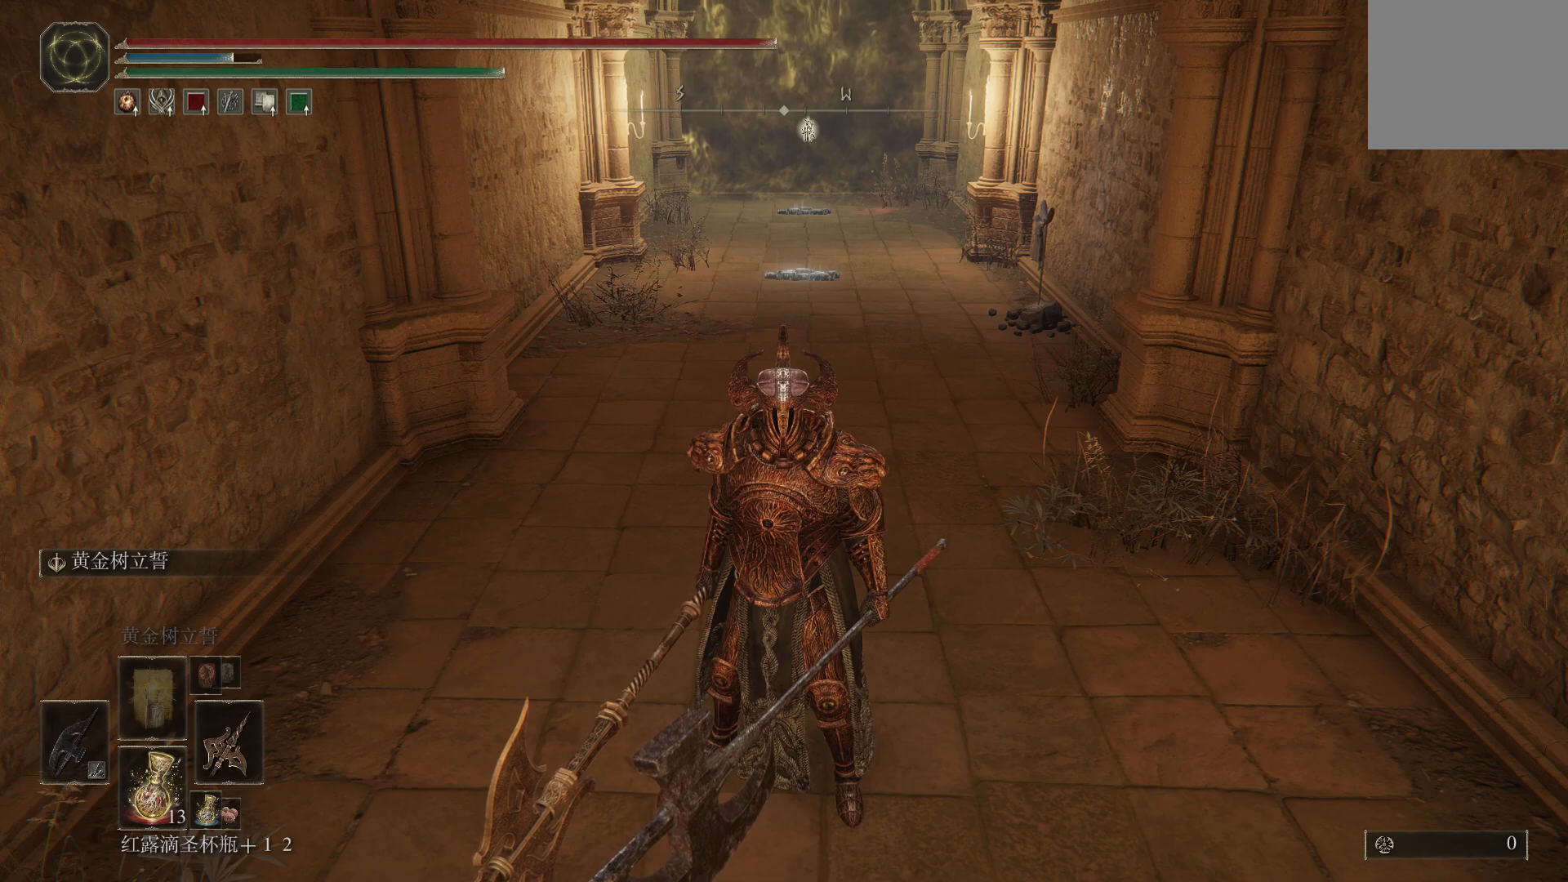
{"buttons": [], "left_stick": "up", "right_stick": "center", "events": [[383, "left_stick", "up"]]}
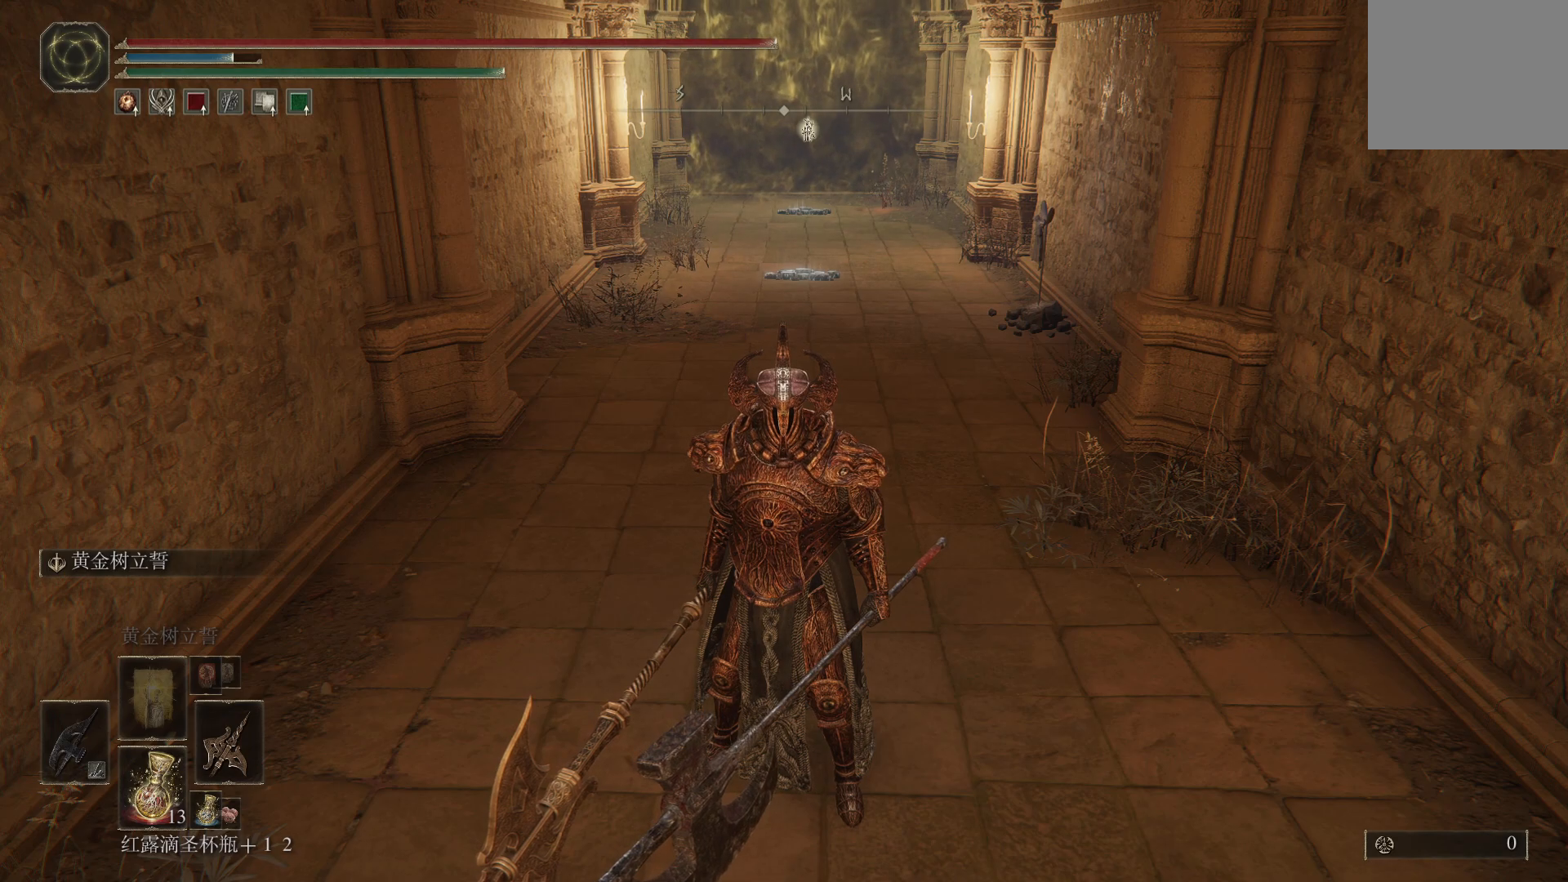
{"buttons": [], "left_stick": "center", "right_stick": "center", "events": [[267, "left_stick", "center"]]}
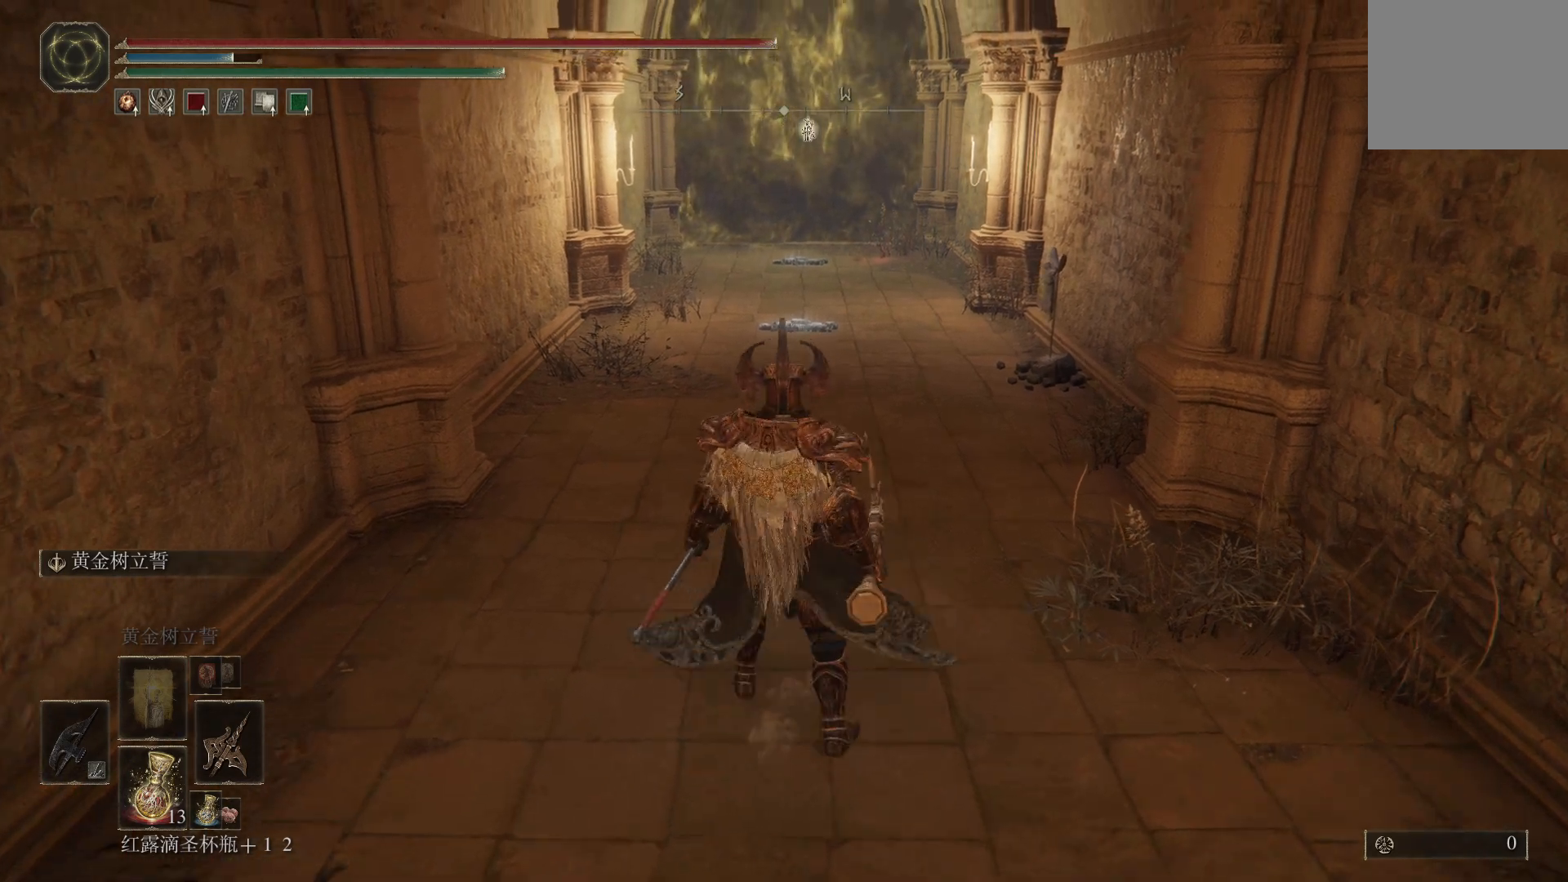
{"buttons": [], "left_stick": "down", "right_stick": "center", "events": [[317, "left_stick", "down"]]}
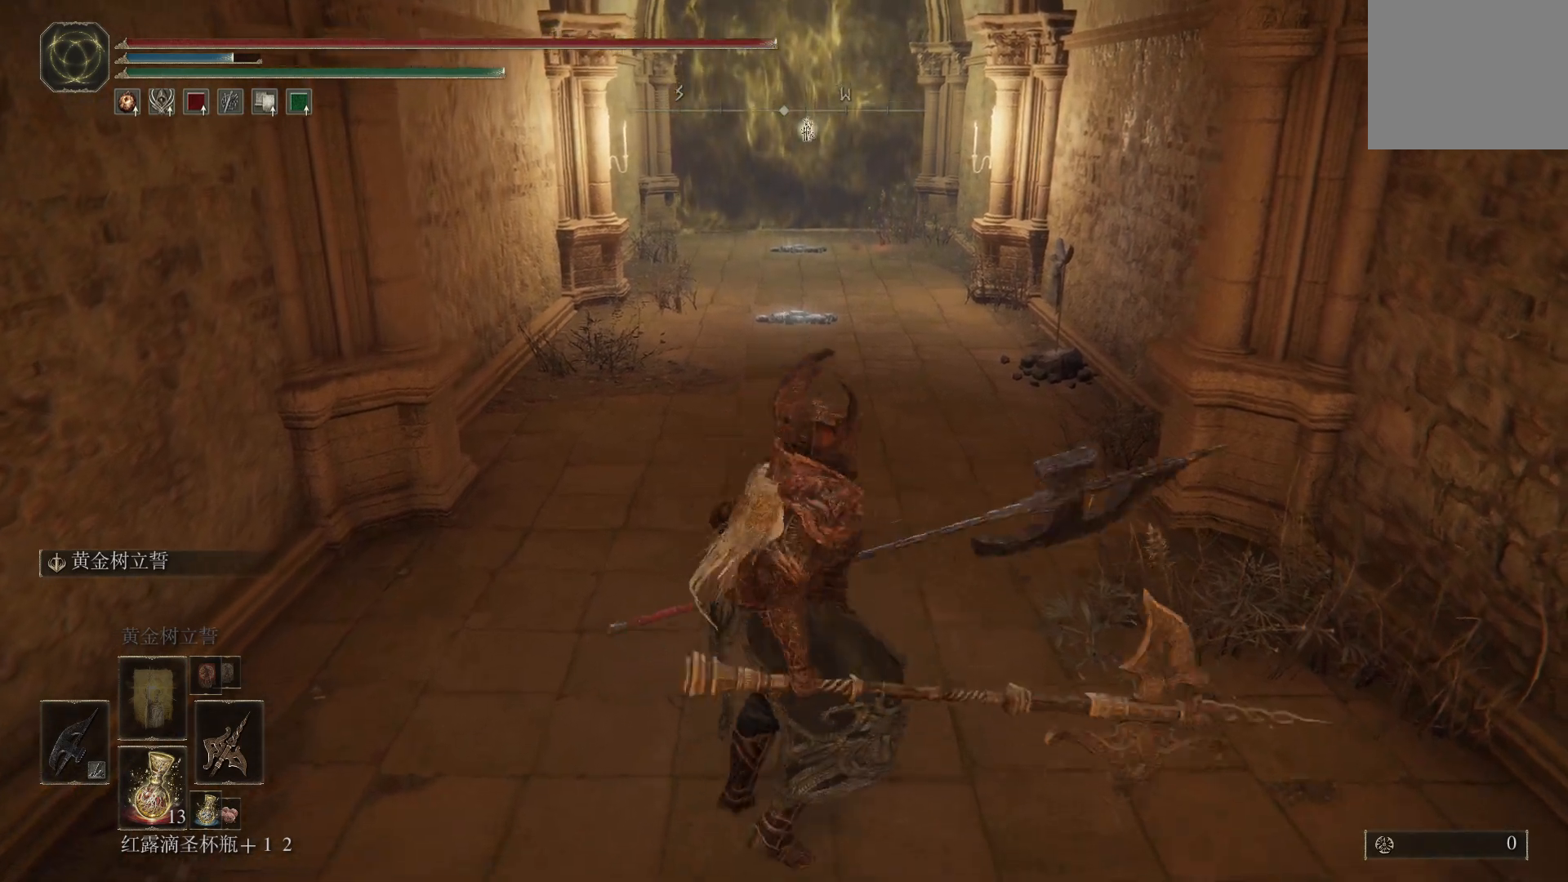
{"buttons": [], "left_stick": "up", "right_stick": "center", "events": [[100, "left_stick", "center"], [150, "left_stick", "up"]]}
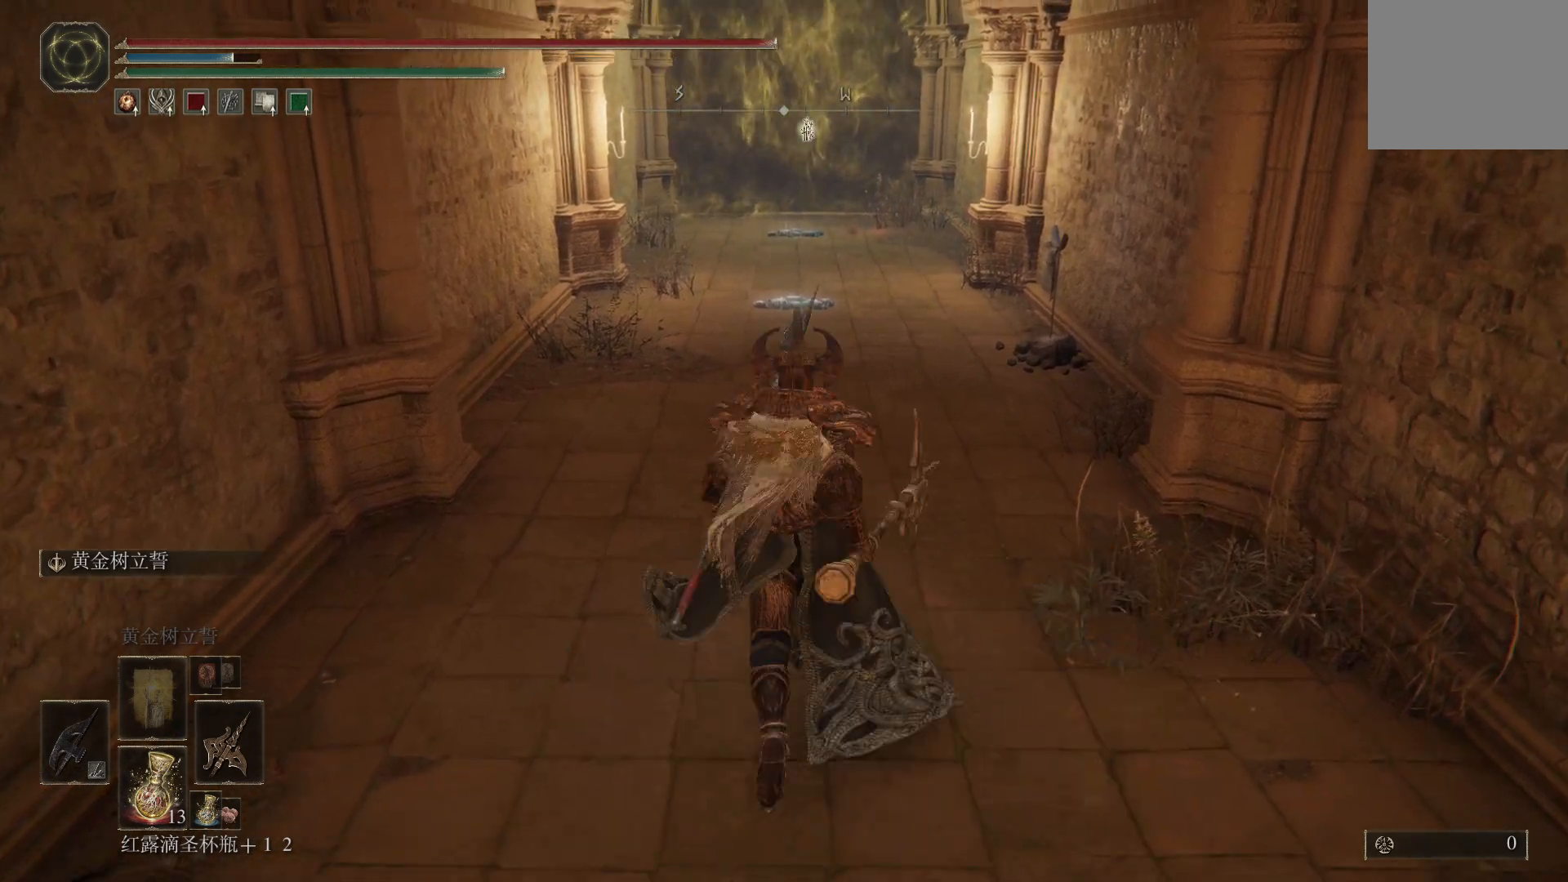
{"buttons": [], "left_stick": "up", "right_stick": "center", "events": []}
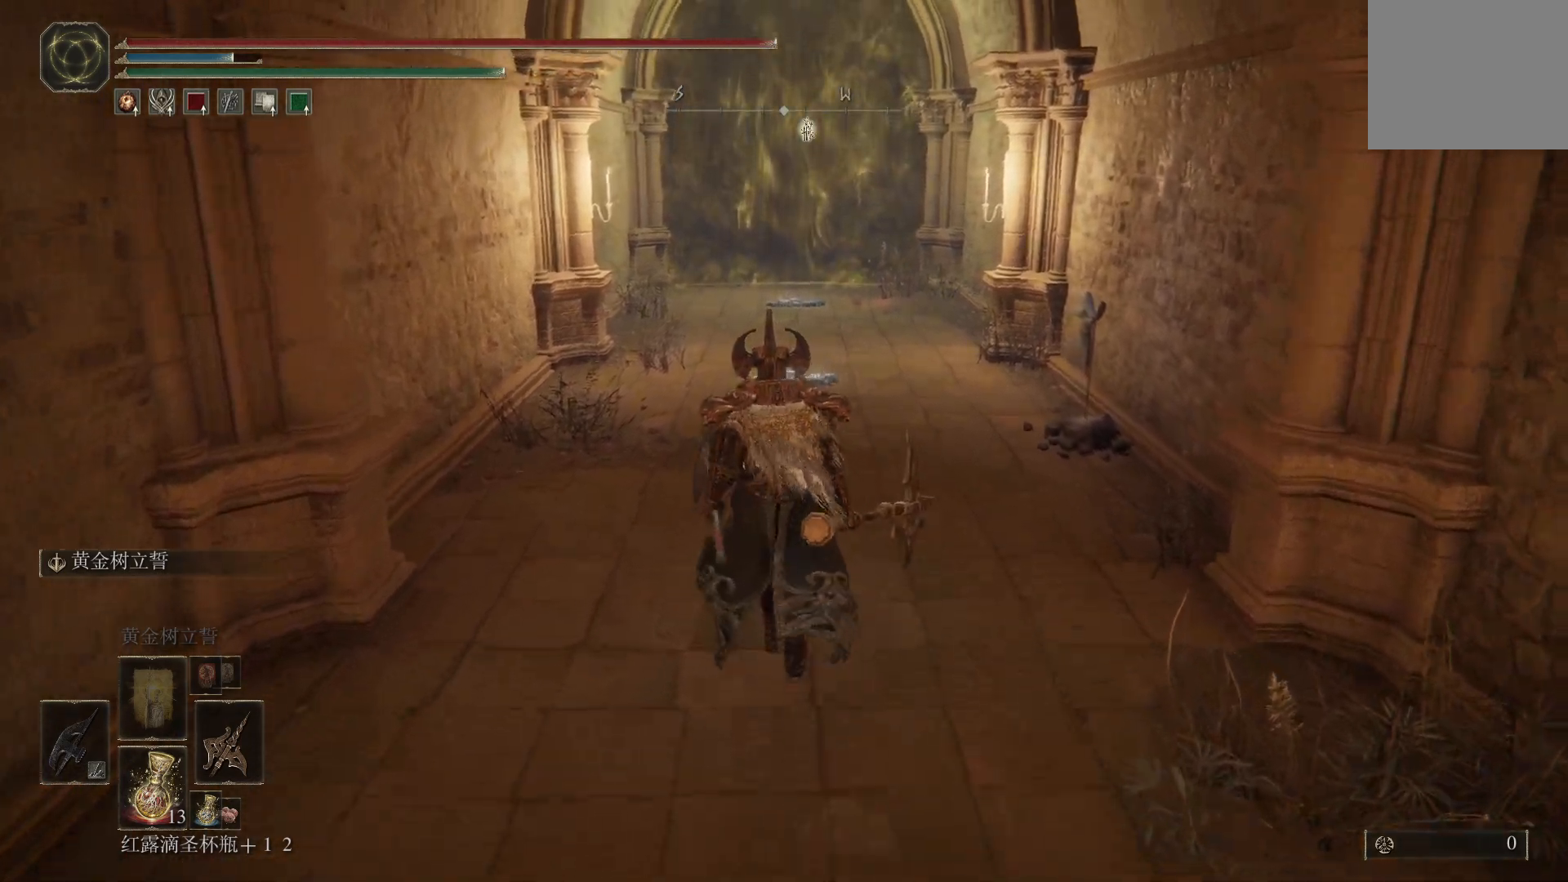
{"buttons": [], "left_stick": "down-right", "right_stick": "center", "events": [[500, "left_stick", "down-right"]]}